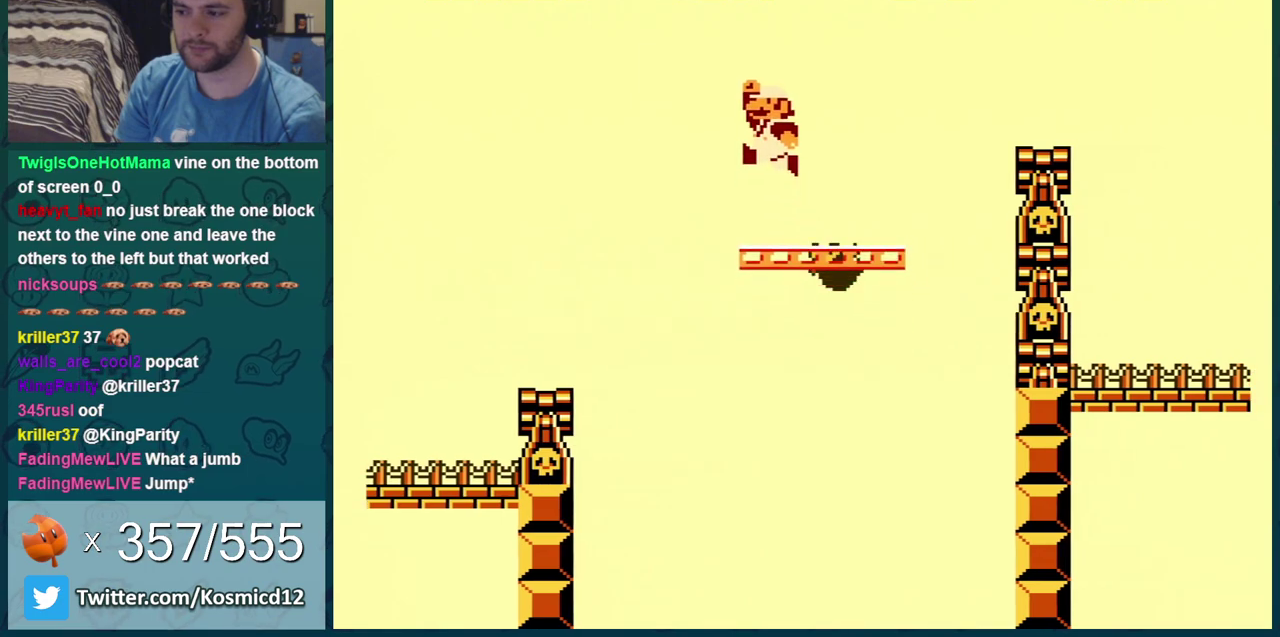
Gameplay with a controller (Nintendo layout); each line is a JSON object with the inputs held at the frame after it (dt_ms = milliseconds from this image to that frame). "events" lists button and stick changes between this image and that frame as [ms after this image, input, new state], when the widget could be followed in between. Not read: L3 R3.
{"dt_ms": 500, "buttons": ["B", "DPAD_RIGHT"], "events": [[67, "A", "up"], [100, "DPAD_RIGHT", "up"], [434, "A", "down"], [467, "DPAD_RIGHT", "down"], [500, "A", "up"]]}
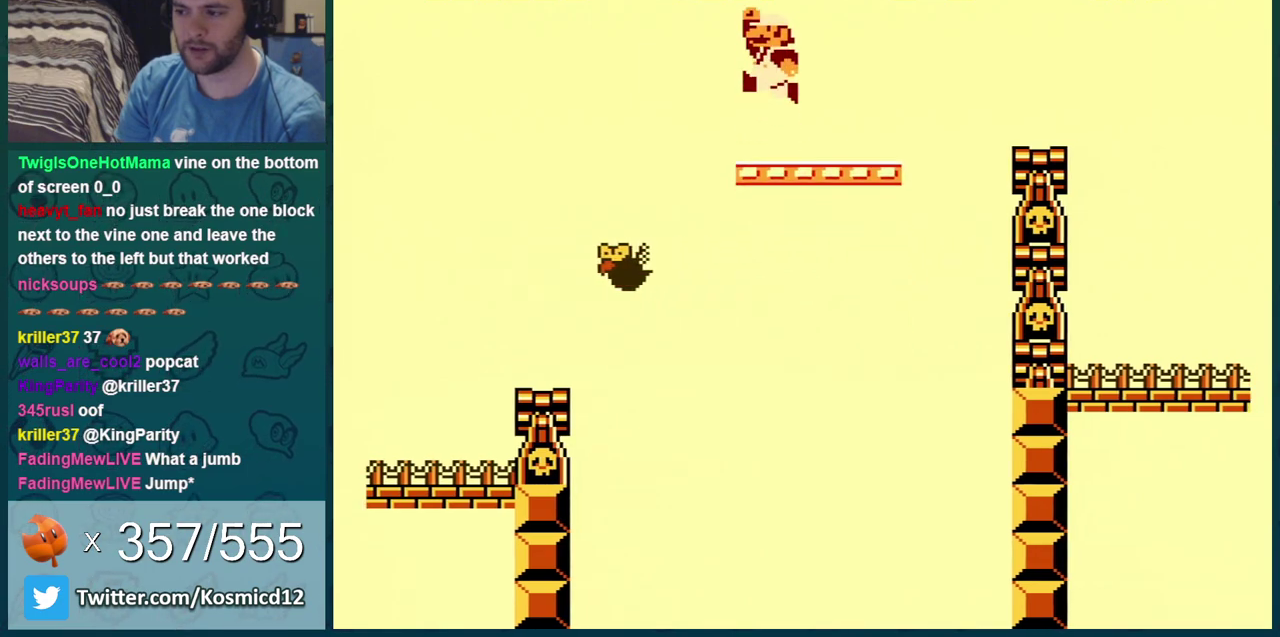
{"dt_ms": 501, "buttons": ["B", "DPAD_RIGHT"], "events": []}
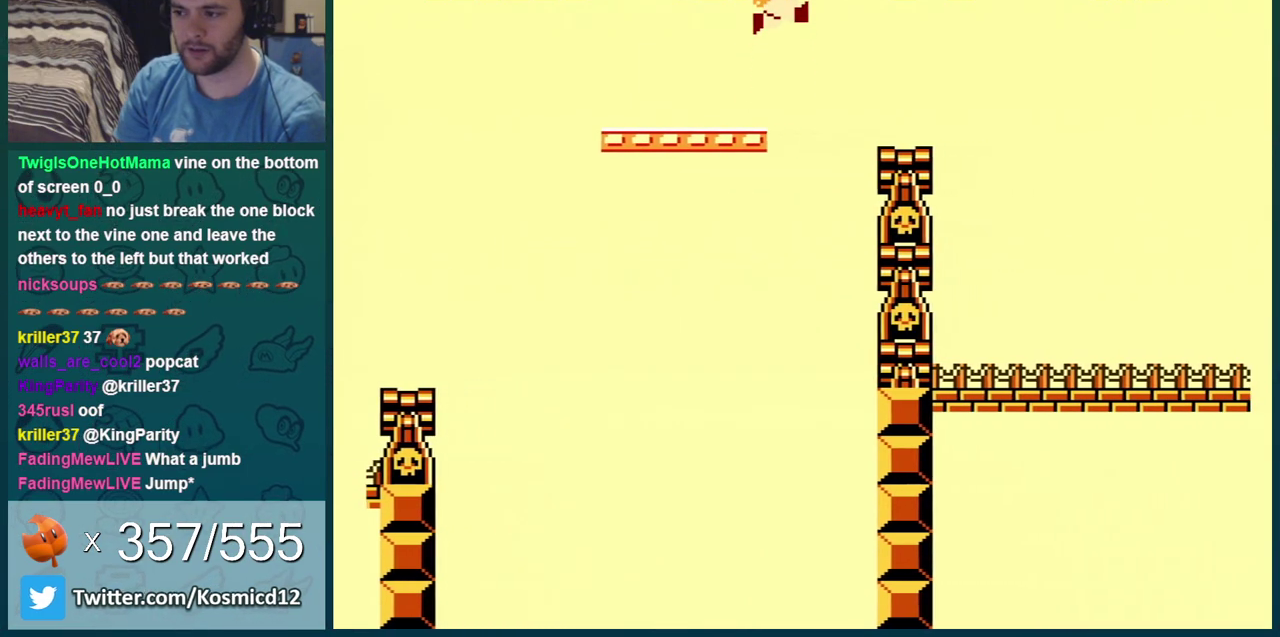
{"dt_ms": 500, "buttons": ["B", "DPAD_RIGHT"], "events": [[33, "DPAD_RIGHT", "up"], [100, "DPAD_RIGHT", "down"]]}
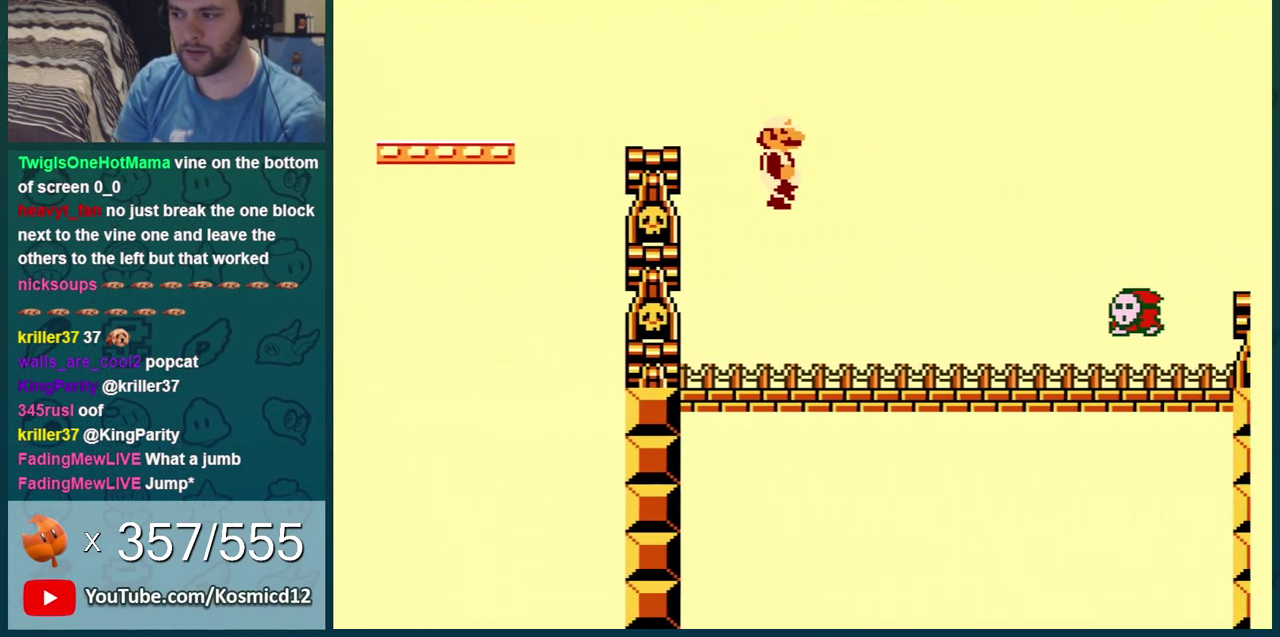
{"dt_ms": 301, "buttons": ["A", "B", "DPAD_RIGHT"], "events": [[284, "A", "down"]]}
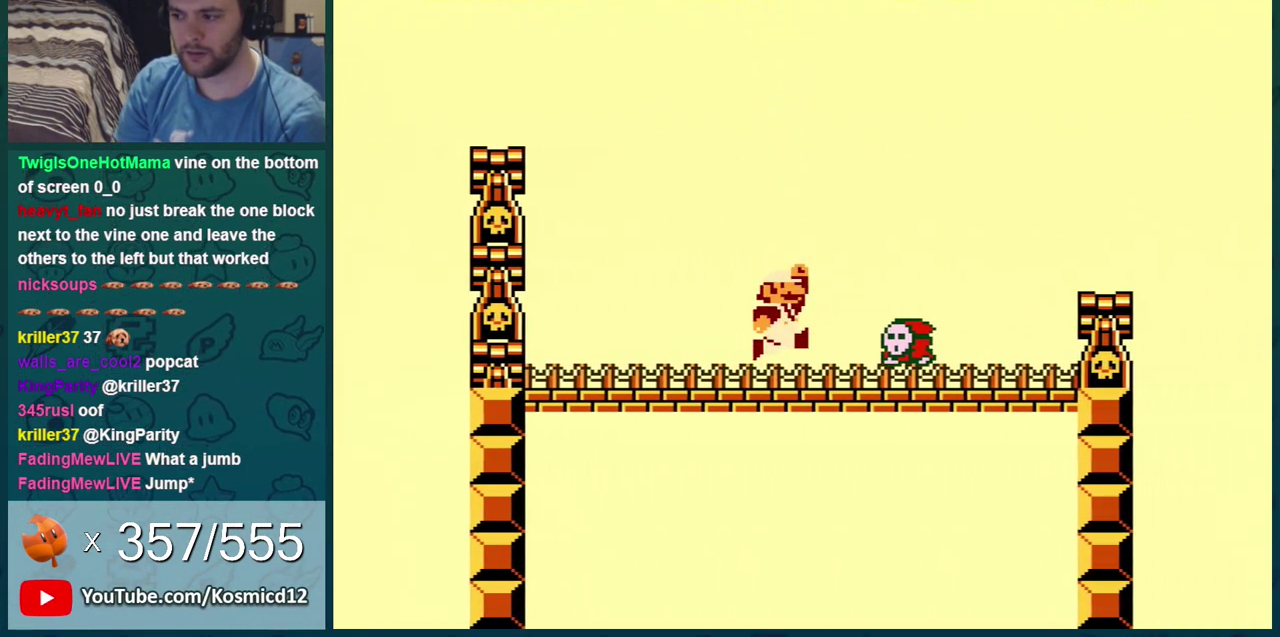
{"dt_ms": 400, "buttons": ["B", "DPAD_LEFT"], "events": [[16, "DPAD_RIGHT", "up"], [300, "A", "up"], [383, "DPAD_LEFT", "down"]]}
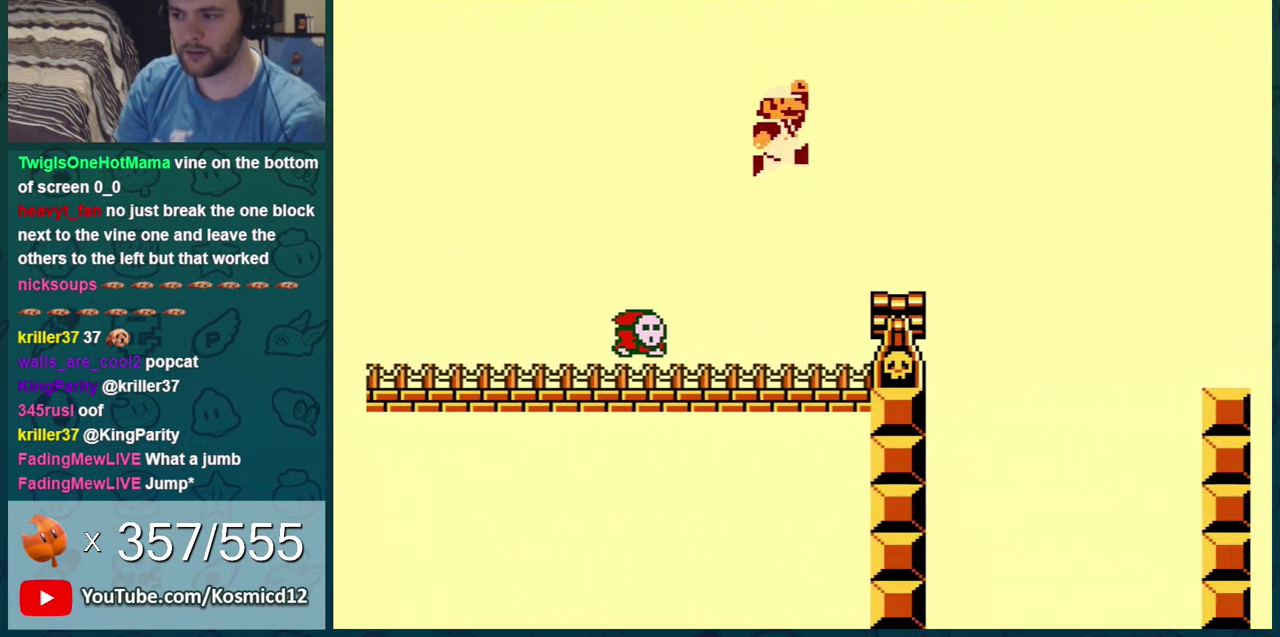
{"dt_ms": 300, "buttons": ["A", "B", "DPAD_RIGHT"], "events": [[50, "DPAD_LEFT", "up"], [200, "DPAD_RIGHT", "down"], [267, "A", "down"]]}
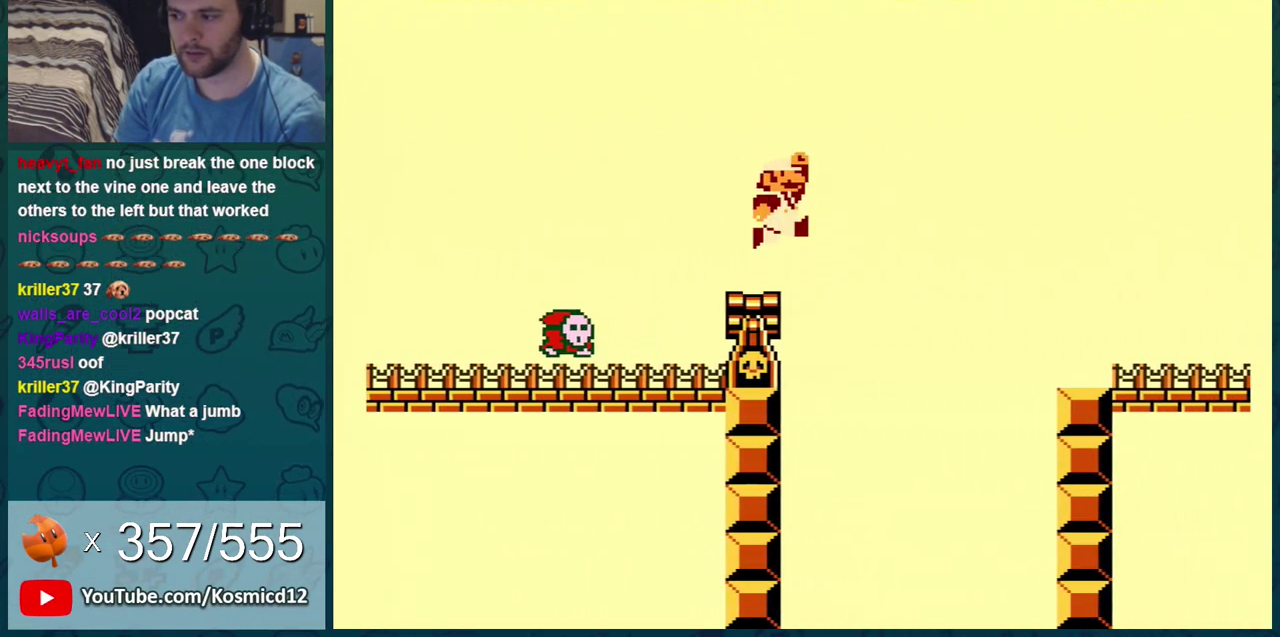
{"dt_ms": 301, "buttons": ["A", "DPAD_LEFT"], "events": [[84, "B", "up"], [117, "DPAD_RIGHT", "up"], [217, "B", "down"], [301, "B", "up"], [301, "DPAD_LEFT", "down"]]}
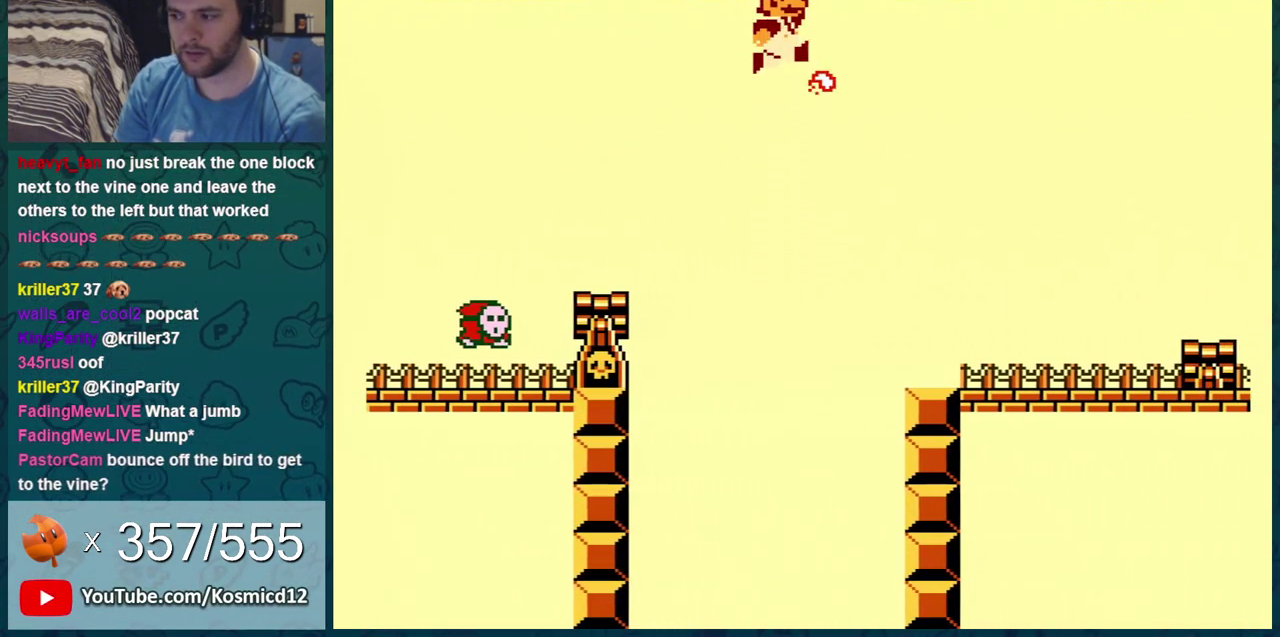
{"dt_ms": 600, "buttons": ["B", "DPAD_RIGHT"], "events": [[66, "A", "up"], [100, "B", "down"], [100, "DPAD_LEFT", "up"], [167, "DPAD_LEFT", "down"], [350, "DPAD_LEFT", "up"], [534, "DPAD_RIGHT", "down"]]}
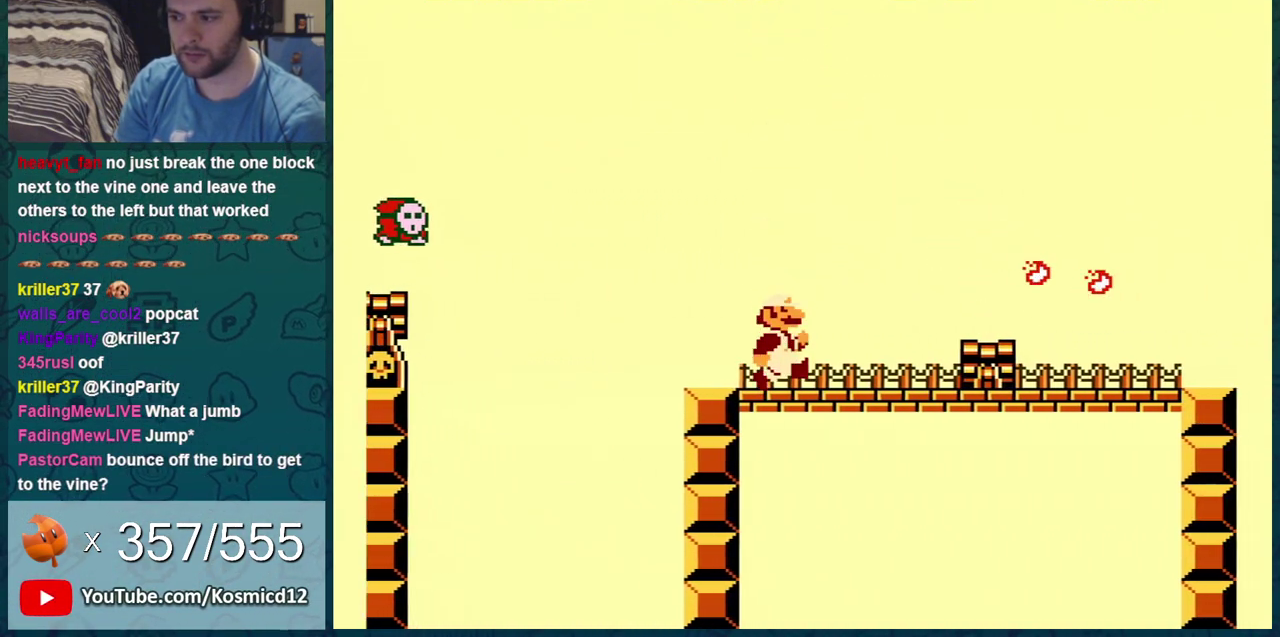
{"dt_ms": 501, "buttons": ["B", "DPAD_RIGHT"], "events": [[100, "A", "down"], [150, "A", "up"], [150, "DPAD_RIGHT", "up"], [434, "DPAD_RIGHT", "down"]]}
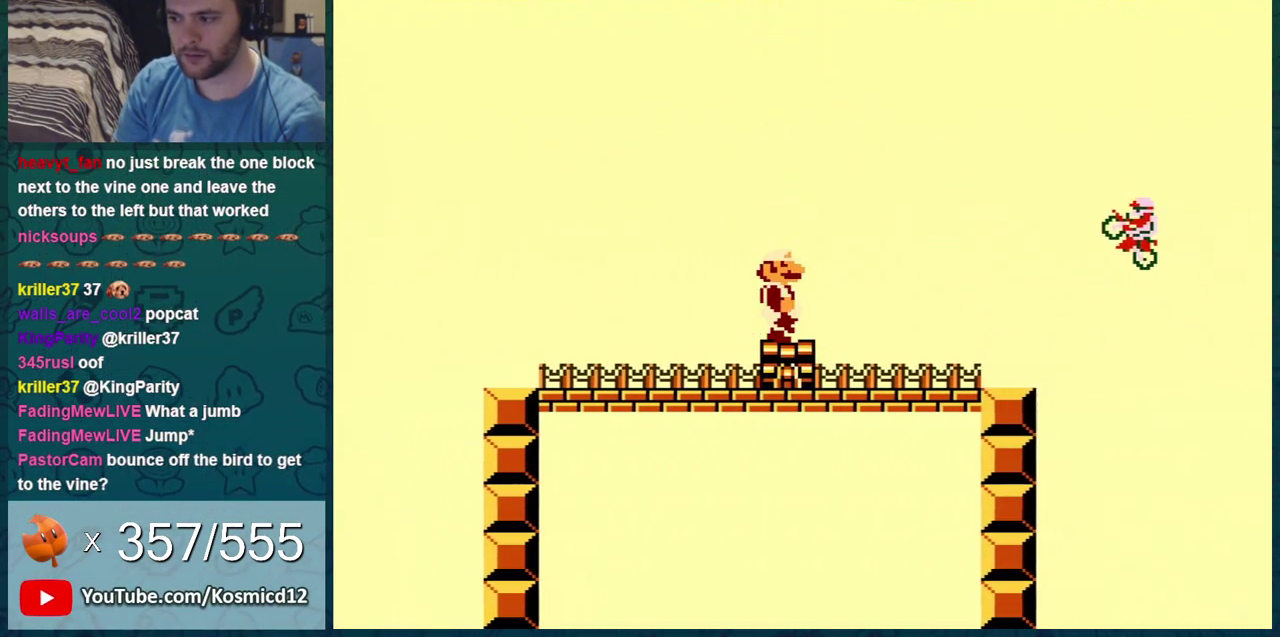
{"dt_ms": 300, "buttons": ["A", "B"], "events": [[17, "DPAD_RIGHT", "up"], [150, "DPAD_RIGHT", "down"], [250, "DPAD_RIGHT", "up"], [283, "A", "down"]]}
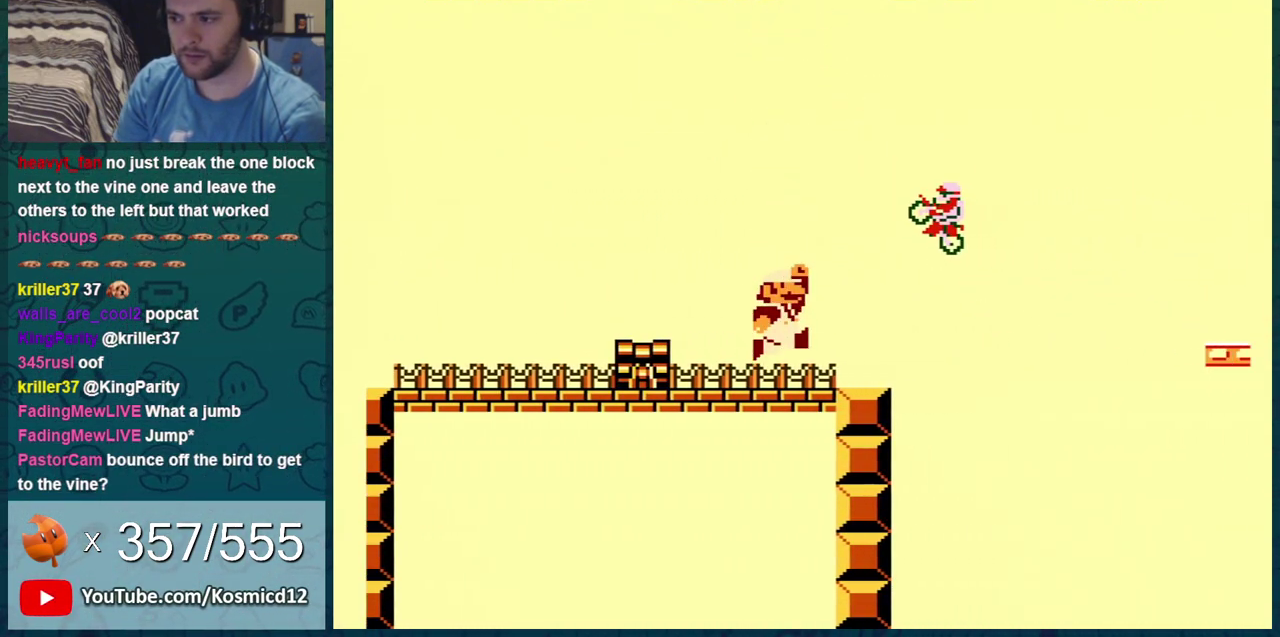
{"dt_ms": 501, "buttons": ["B", "DPAD_RIGHT"], "events": [[33, "B", "up"], [33, "DPAD_LEFT", "down"], [134, "B", "down"], [134, "DPAD_LEFT", "up"], [134, "DPAD_RIGHT", "down"], [467, "A", "up"]]}
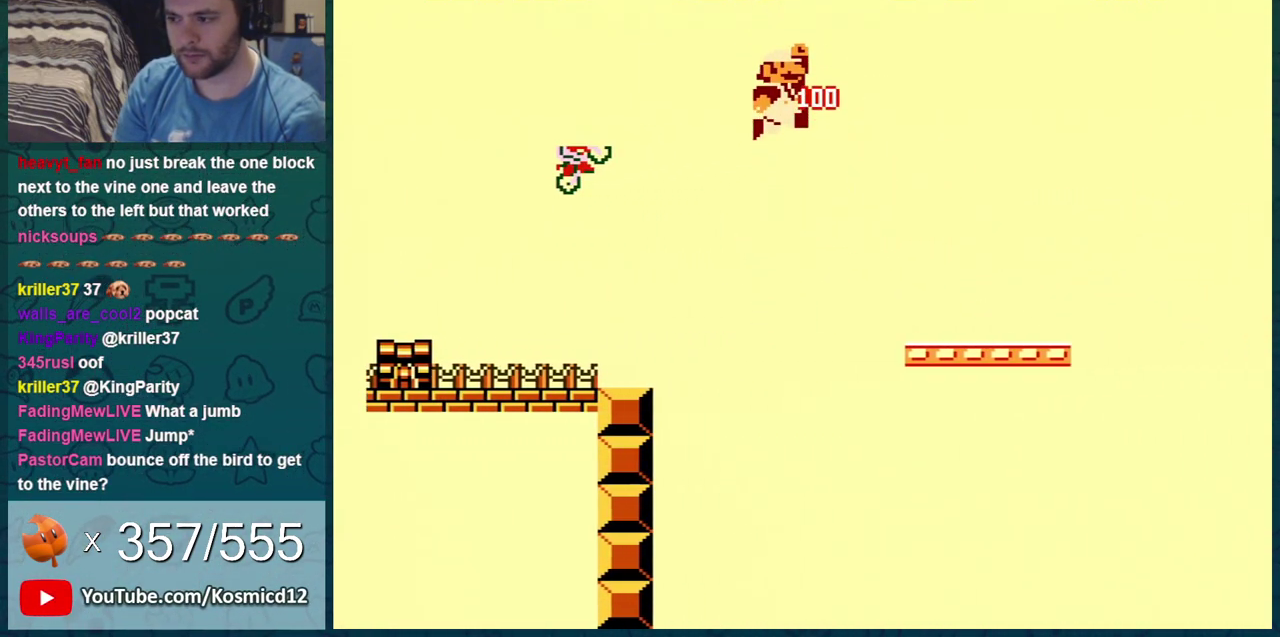
{"dt_ms": 400, "buttons": ["A", "B", "DPAD_RIGHT"], "events": [[33, "DPAD_RIGHT", "up"], [66, "DPAD_LEFT", "down"], [166, "DPAD_LEFT", "up"], [166, "DPAD_RIGHT", "down"], [383, "A", "down"]]}
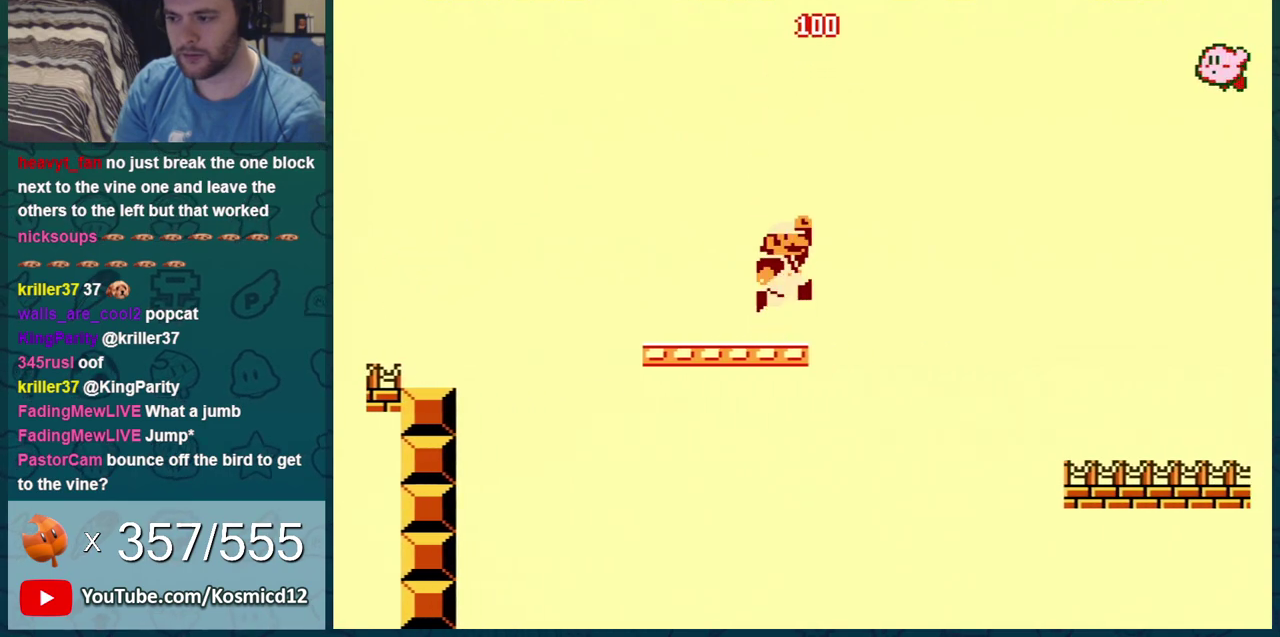
{"dt_ms": 501, "buttons": ["B", "DPAD_RIGHT"], "events": [[167, "A", "up"], [367, "B", "up"], [417, "B", "down"]]}
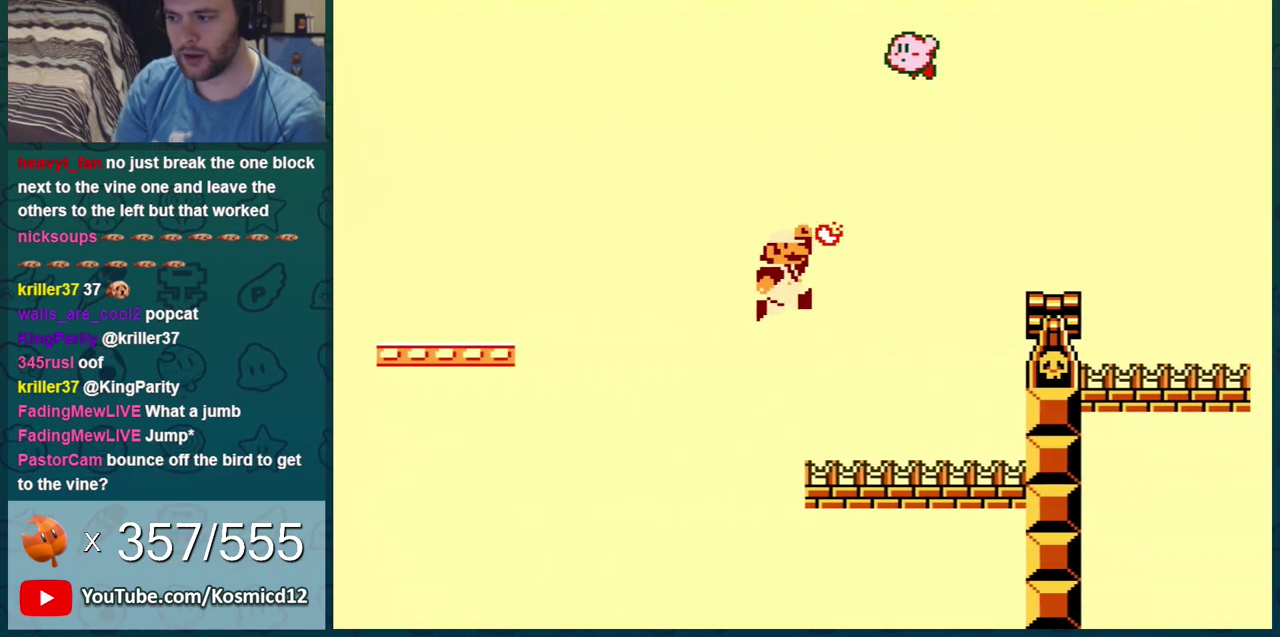
{"dt_ms": 500, "buttons": ["A", "B", "DPAD_DOWN"], "events": [[250, "DPAD_RIGHT", "up"], [367, "DPAD_LEFT", "down"], [417, "A", "down"], [417, "DPAD_DOWN", "down"], [417, "DPAD_LEFT", "up"]]}
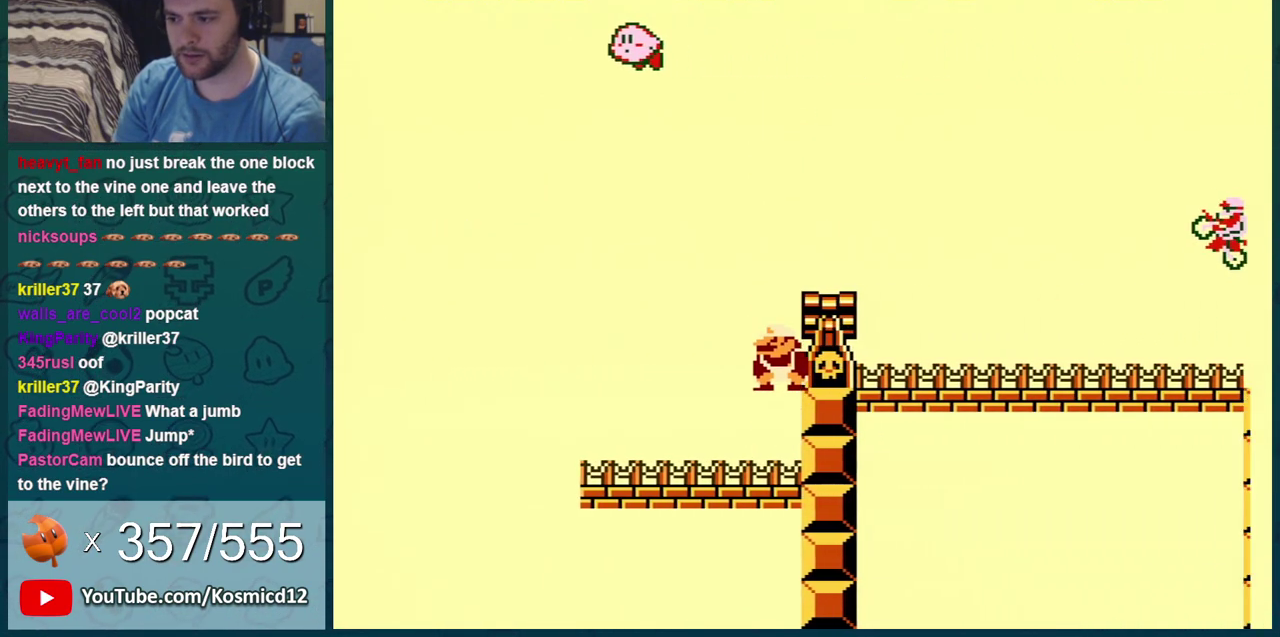
{"dt_ms": 501, "buttons": ["A", "DPAD_RIGHT"], "events": [[33, "DPAD_RIGHT", "down"], [100, "DPAD_DOWN", "up"], [267, "A", "up"], [450, "A", "down"], [484, "B", "up"]]}
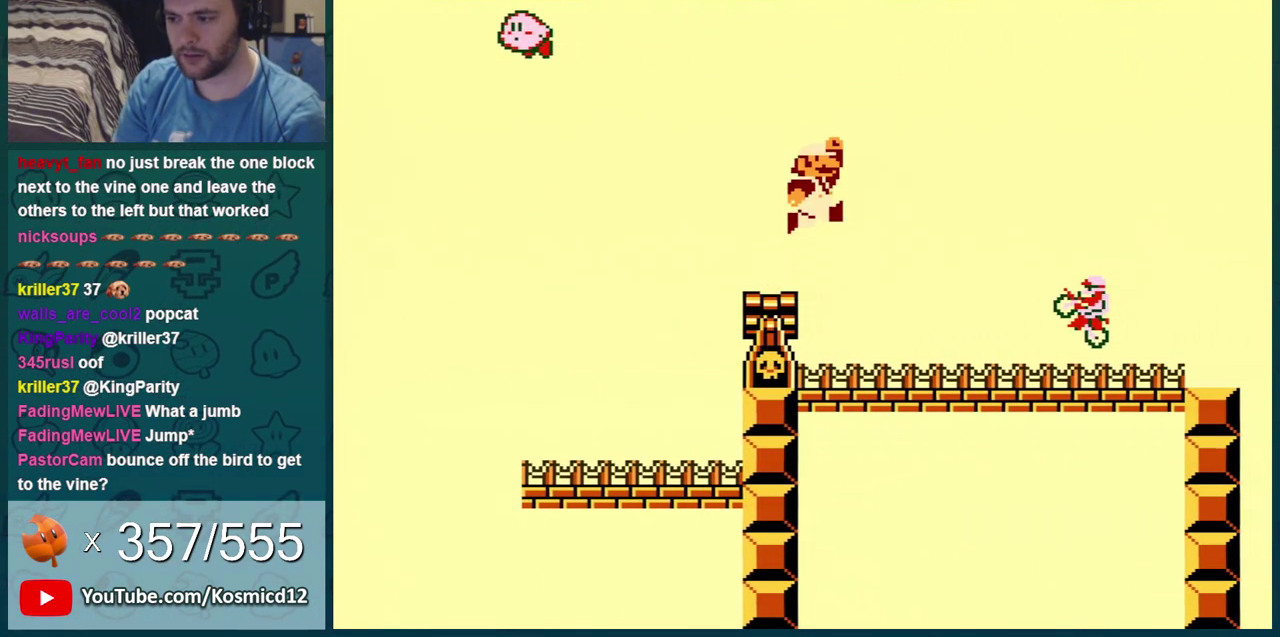
{"dt_ms": 400, "buttons": ["B", "DPAD_LEFT"], "events": [[33, "B", "down"], [166, "DPAD_RIGHT", "up"], [350, "A", "up"], [350, "DPAD_LEFT", "down"]]}
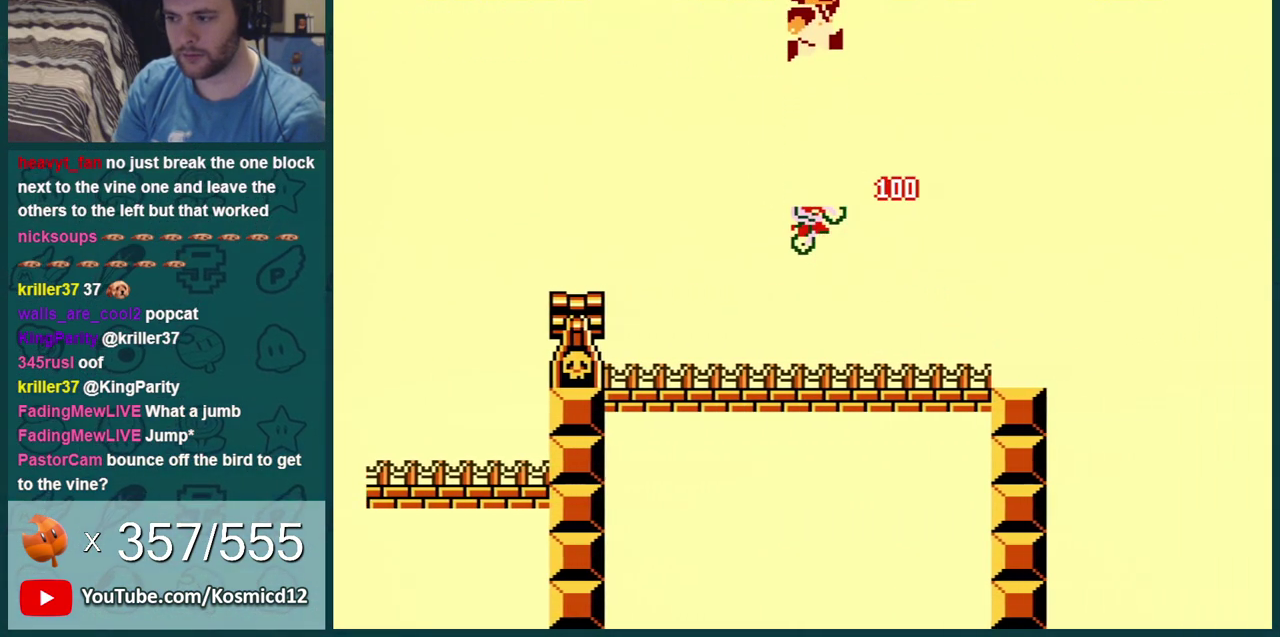
{"dt_ms": 601, "buttons": ["A", "B", "DPAD_RIGHT"], "events": [[167, "DPAD_LEFT", "up"], [400, "DPAD_RIGHT", "down"], [550, "A", "down"]]}
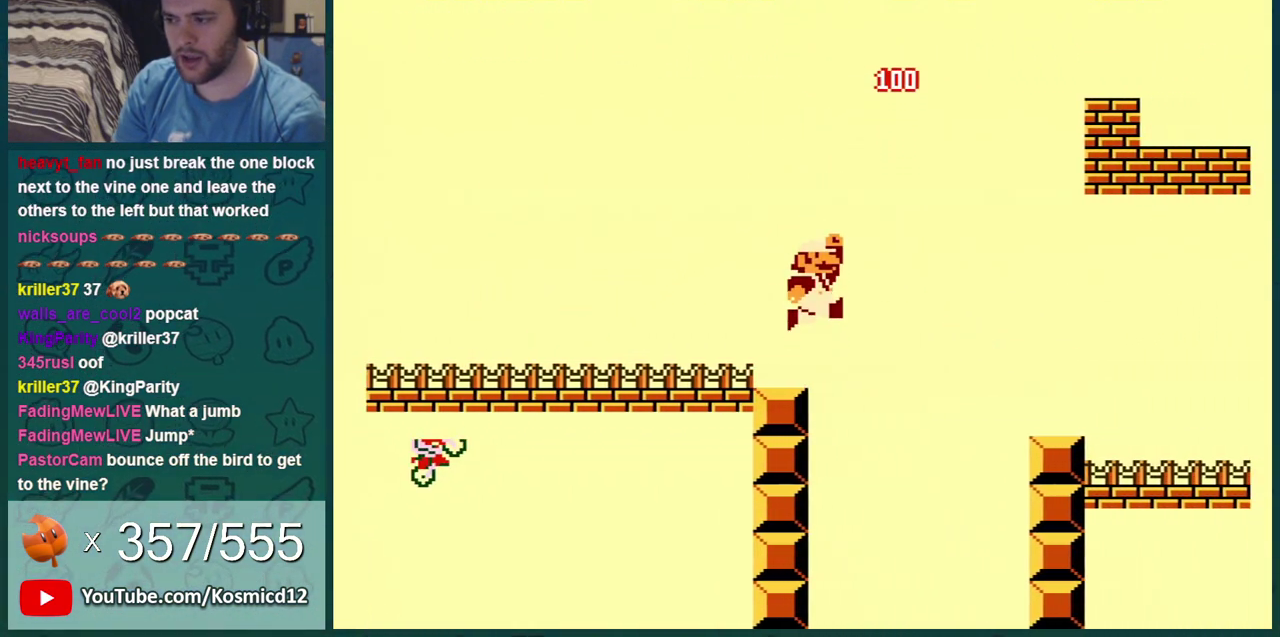
{"dt_ms": 400, "buttons": ["B", "DPAD_LEFT"], "events": [[133, "A", "up"], [133, "DPAD_RIGHT", "up"], [216, "B", "up"], [216, "DPAD_LEFT", "down"], [283, "B", "down"]]}
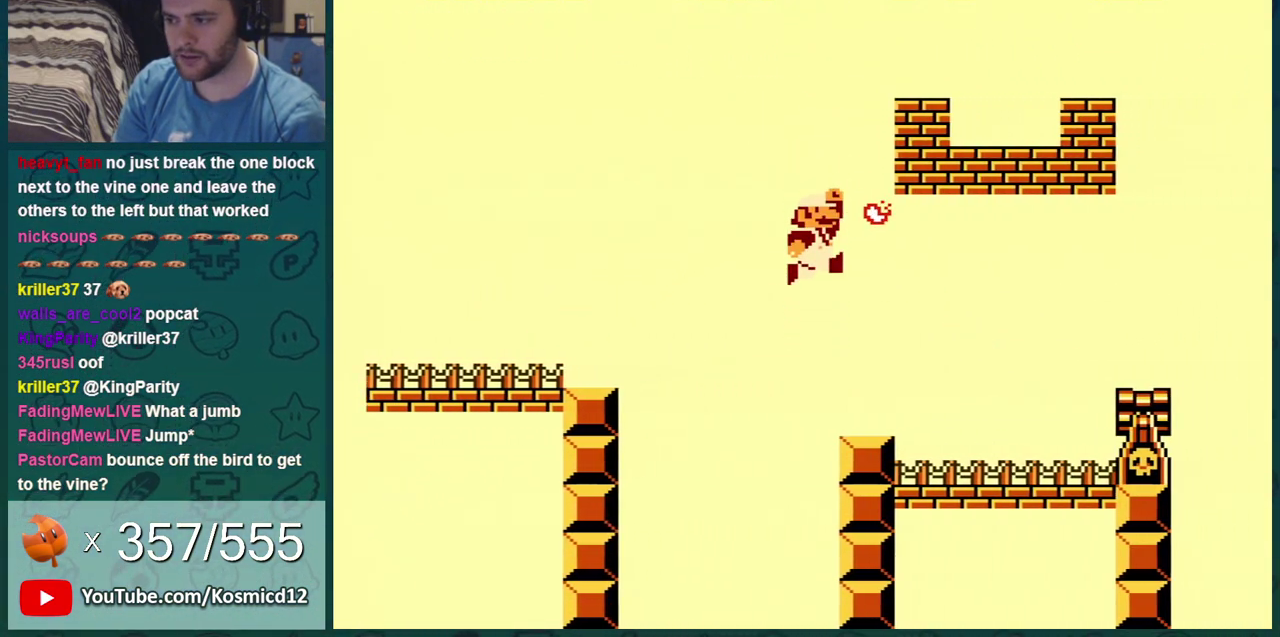
{"dt_ms": 300, "buttons": ["B", "DPAD_RIGHT"], "events": [[100, "DPAD_LEFT", "up"], [233, "DPAD_RIGHT", "down"]]}
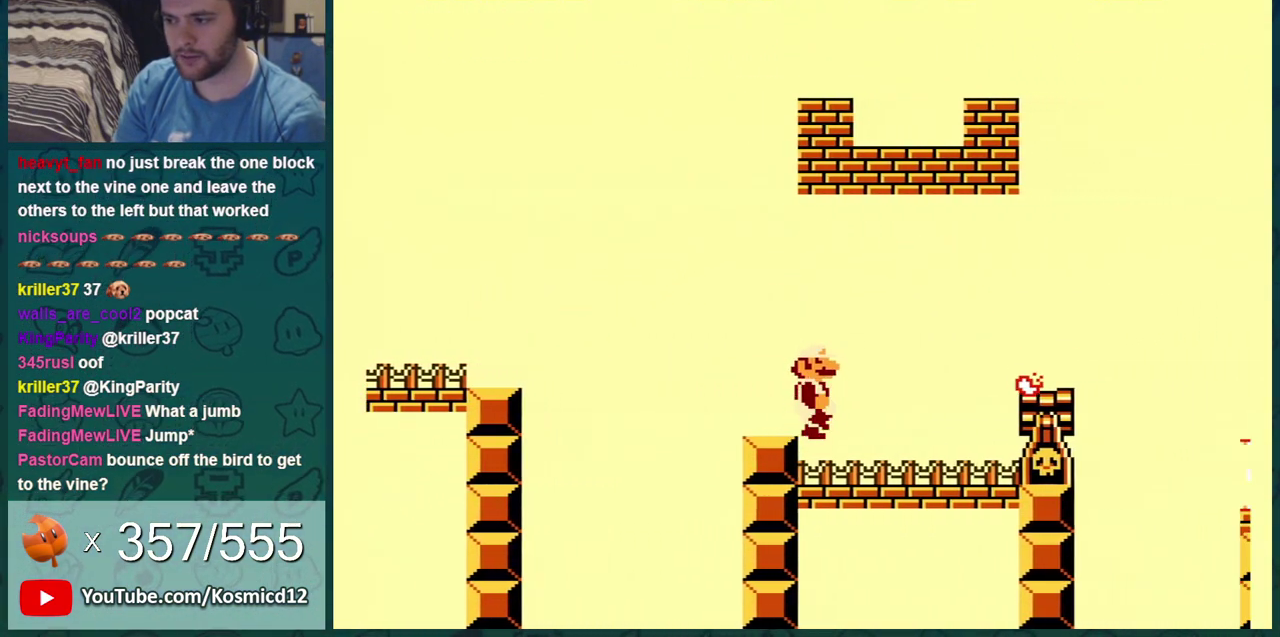
{"dt_ms": 301, "buttons": ["A", "B", "DPAD_LEFT"], "events": [[84, "DPAD_RIGHT", "up"], [184, "DPAD_LEFT", "down"], [250, "A", "down"]]}
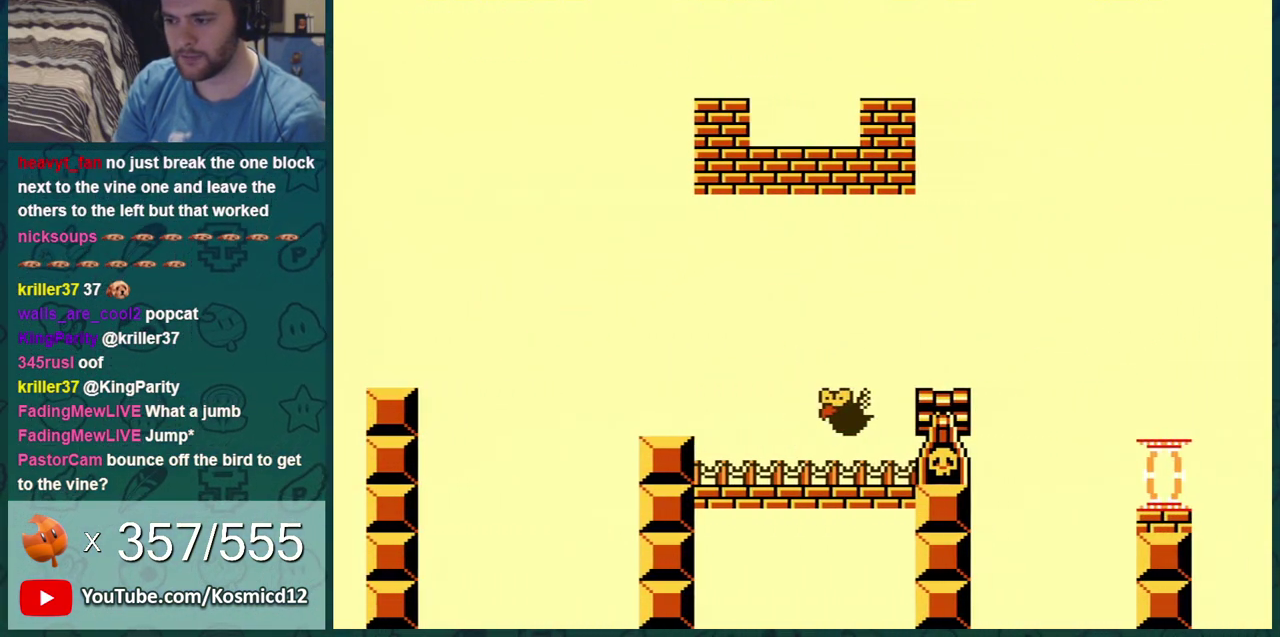
{"dt_ms": 400, "buttons": ["A", "B"], "events": [[100, "DPAD_LEFT", "up"]]}
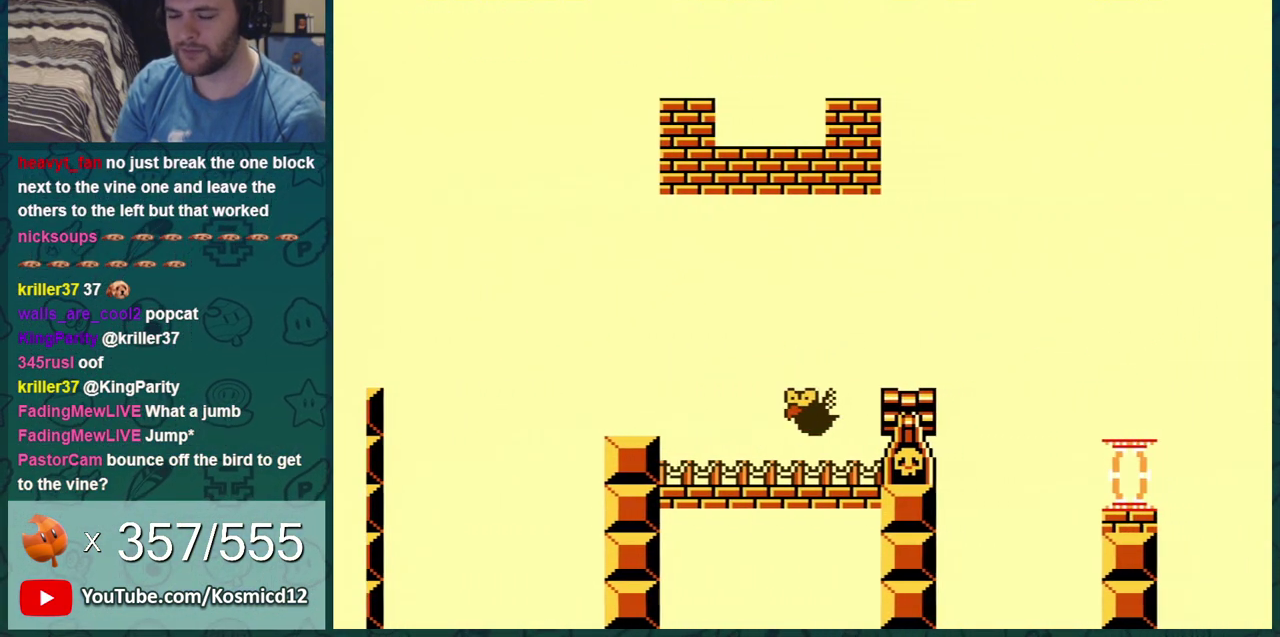
{"dt_ms": 701, "buttons": ["A", "B"], "events": [[534, "DPAD_LEFT", "down"], [634, "DPAD_LEFT", "up"]]}
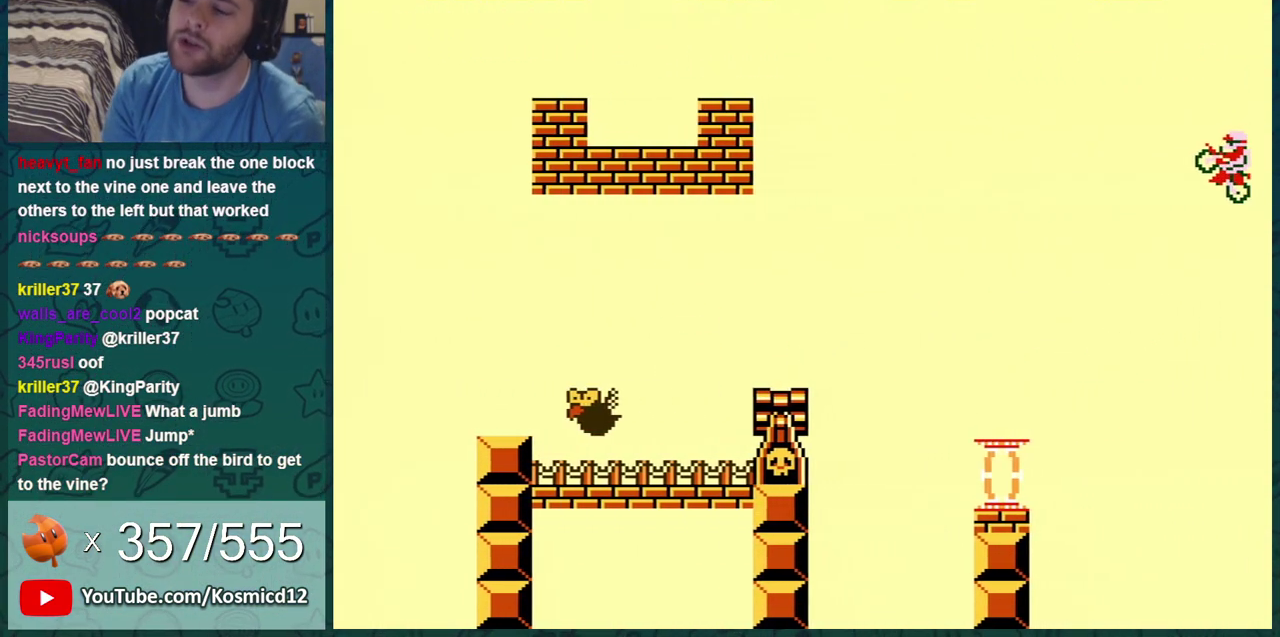
{"dt_ms": 283, "buttons": ["B"], "events": [[150, "A", "up"]]}
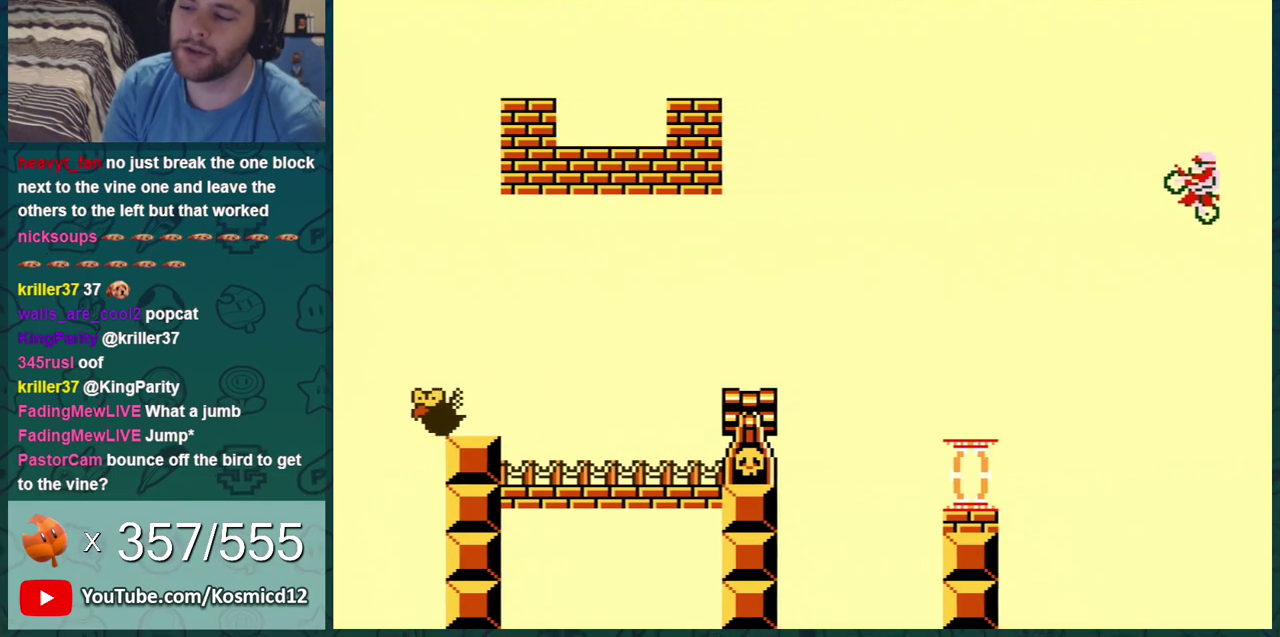
{"dt_ms": 601, "buttons": ["B", "DPAD_RIGHT"], "events": [[467, "A", "down"], [534, "DPAD_RIGHT", "down"], [551, "A", "up"]]}
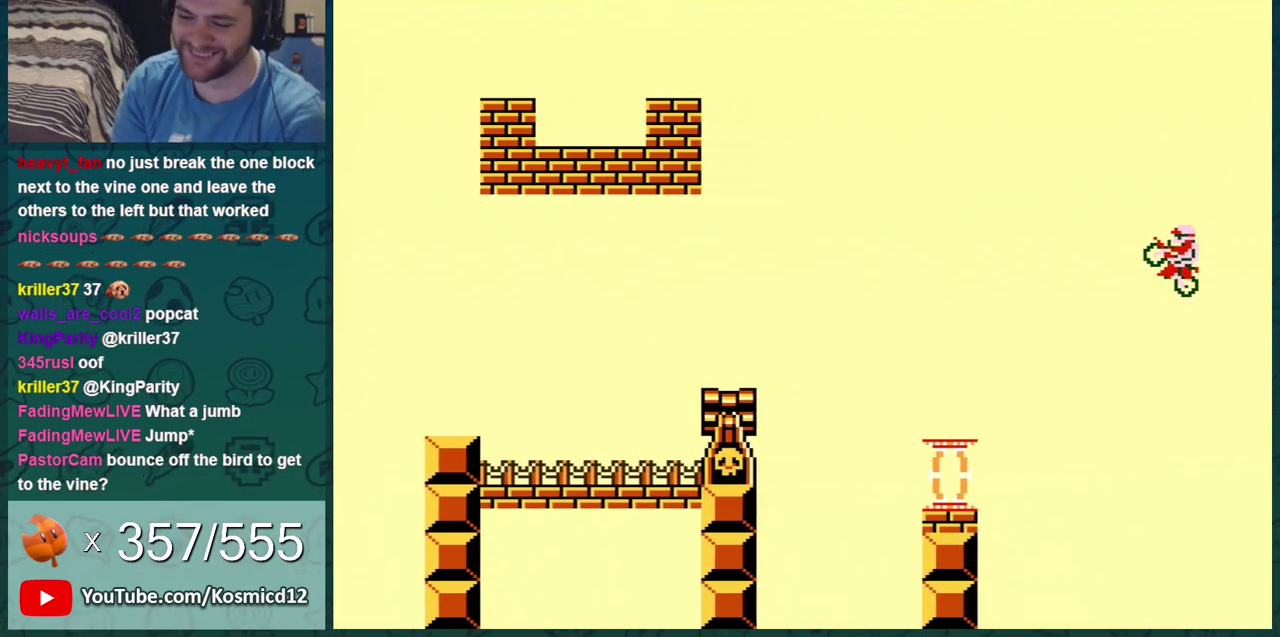
{"dt_ms": 400, "buttons": ["B", "DPAD_RIGHT"], "events": [[267, "A", "down"], [334, "A", "up"]]}
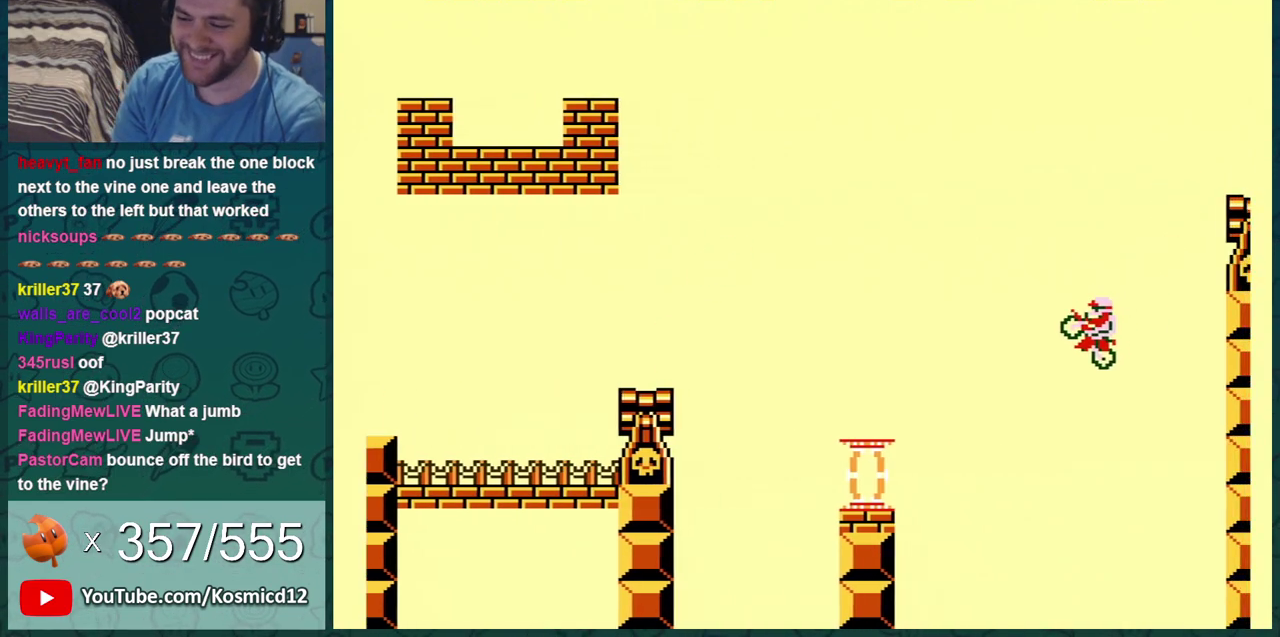
{"dt_ms": 501, "buttons": ["A", "B", "DPAD_RIGHT"], "events": [[434, "A", "down"]]}
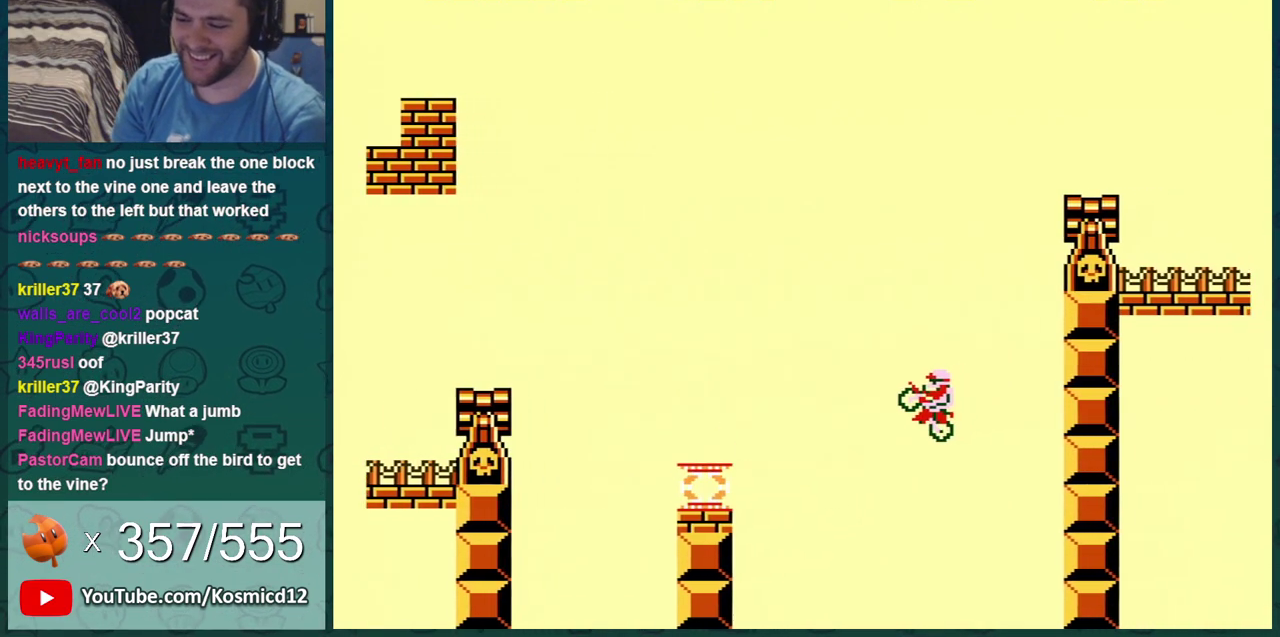
{"dt_ms": 500, "buttons": ["A", "B", "DPAD_RIGHT"], "events": []}
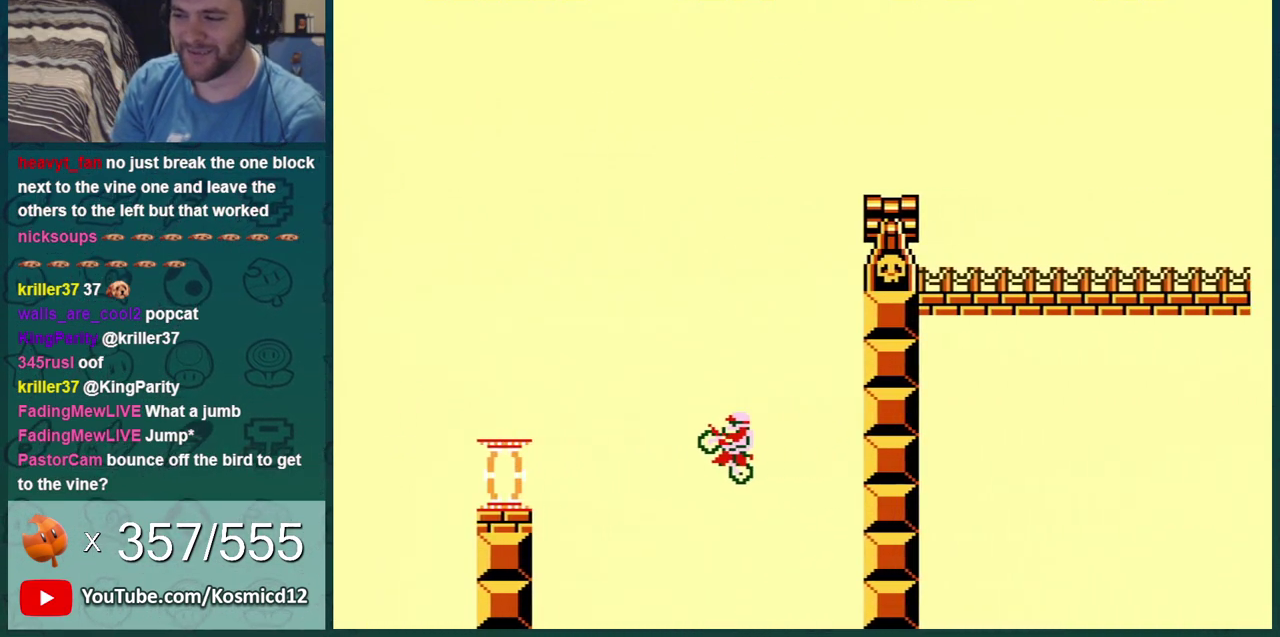
{"dt_ms": 501, "buttons": ["B", "DPAD_RIGHT"], "events": [[117, "A", "up"]]}
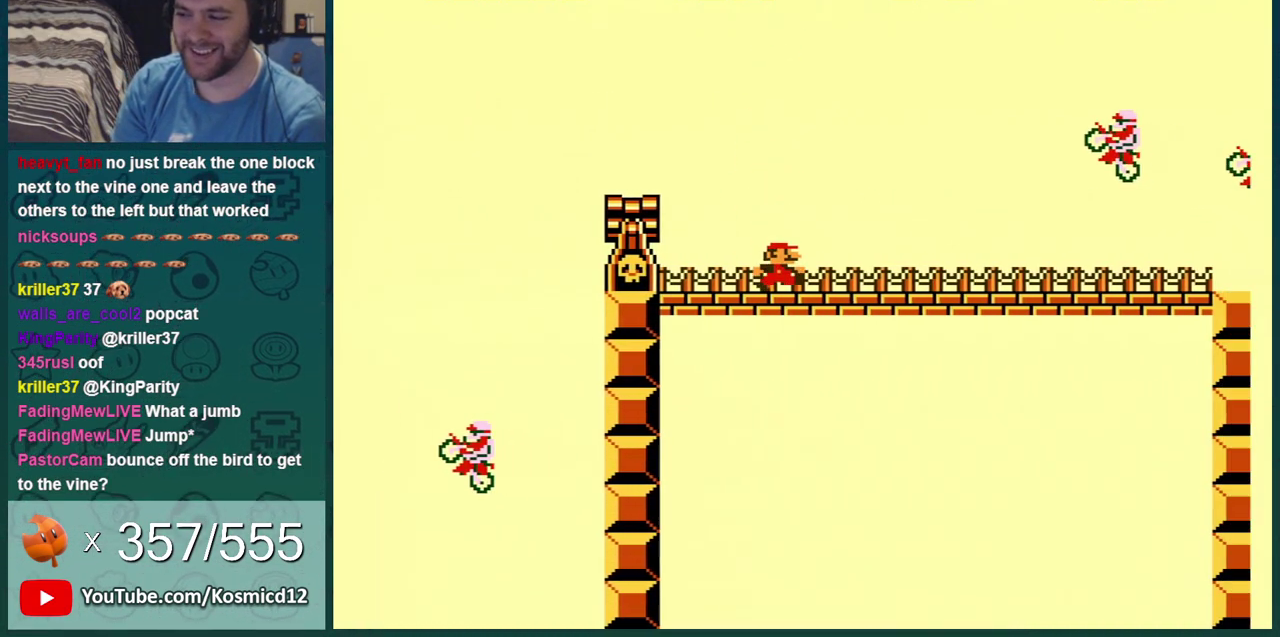
{"dt_ms": 700, "buttons": ["B", "DPAD_LEFT"], "events": [[200, "A", "down"], [617, "DPAD_RIGHT", "up"], [634, "A", "up"], [700, "DPAD_LEFT", "down"]]}
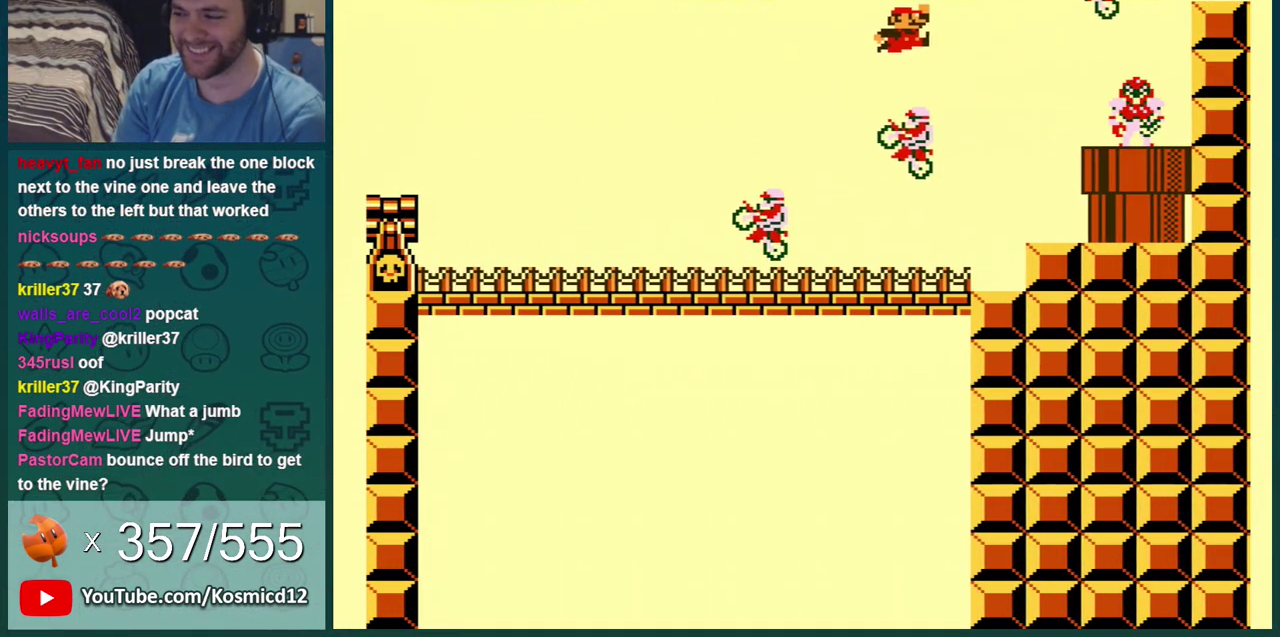
{"dt_ms": 301, "buttons": ["B"], "events": [[101, "DPAD_LEFT", "up"], [151, "DPAD_RIGHT", "down"], [251, "DPAD_RIGHT", "up"]]}
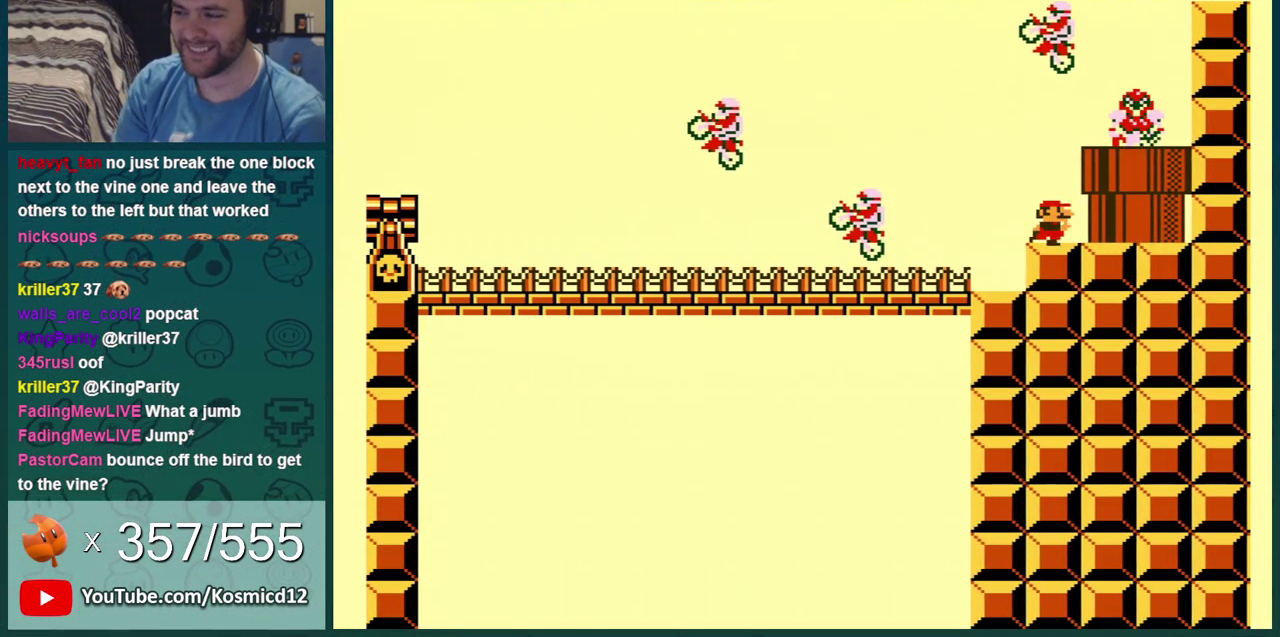
{"dt_ms": 400, "buttons": ["A", "B", "DPAD_DOWN"], "events": [[50, "DPAD_LEFT", "down"], [117, "DPAD_DOWN", "down"], [117, "DPAD_LEFT", "up"], [383, "A", "down"]]}